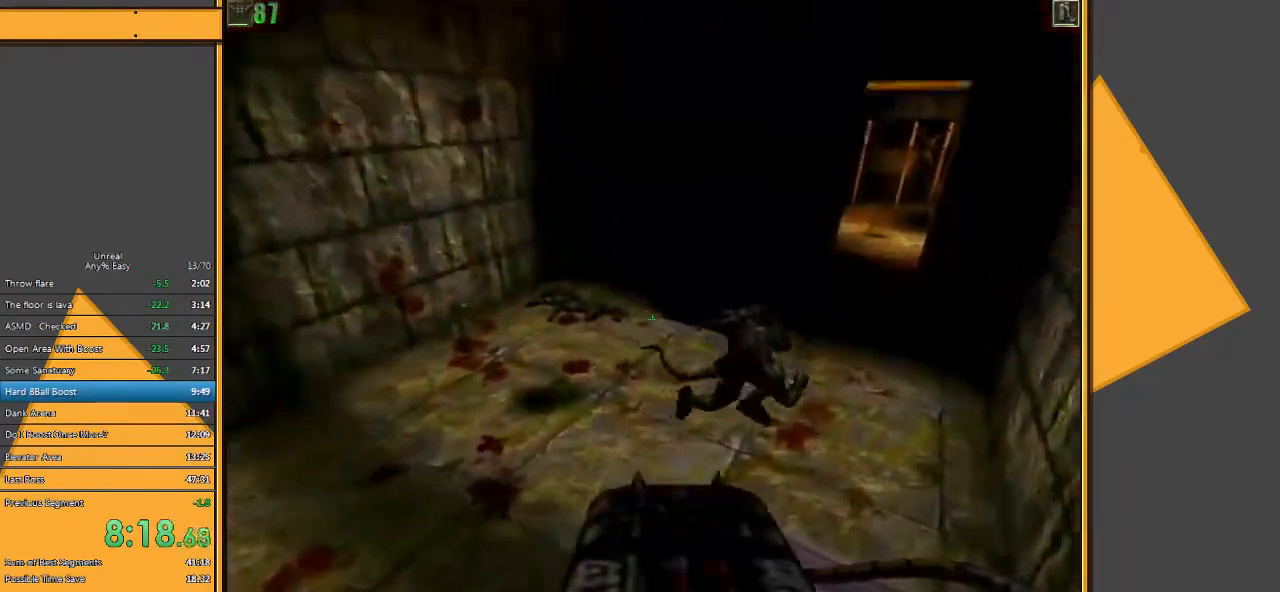
Gameplay with keyboard and mouse; each line is a JSON object with the keys and mouse buttons held at the frame after it. "events" lists presses ("down") and releases ("up") of "1", "2", "3", "4", "5", "a", "alt", "c", "ctrl", "d", "e", "f", "q", "r", "s", "shift", "space", "tab", "v", "w", "x", "z", "mouse_left" and "mouse_right" between this image and that frame as [ms after this image, input, new state], when the widget could be followed in between. "mouse_left", "mouse_right" = the "left", "right" buttons of the "mouse" list. No other keys are recorded. Mouse movement is not recorded.
{"keys": ["s"], "mouse": [], "events": [[17, "d", "up"]]}
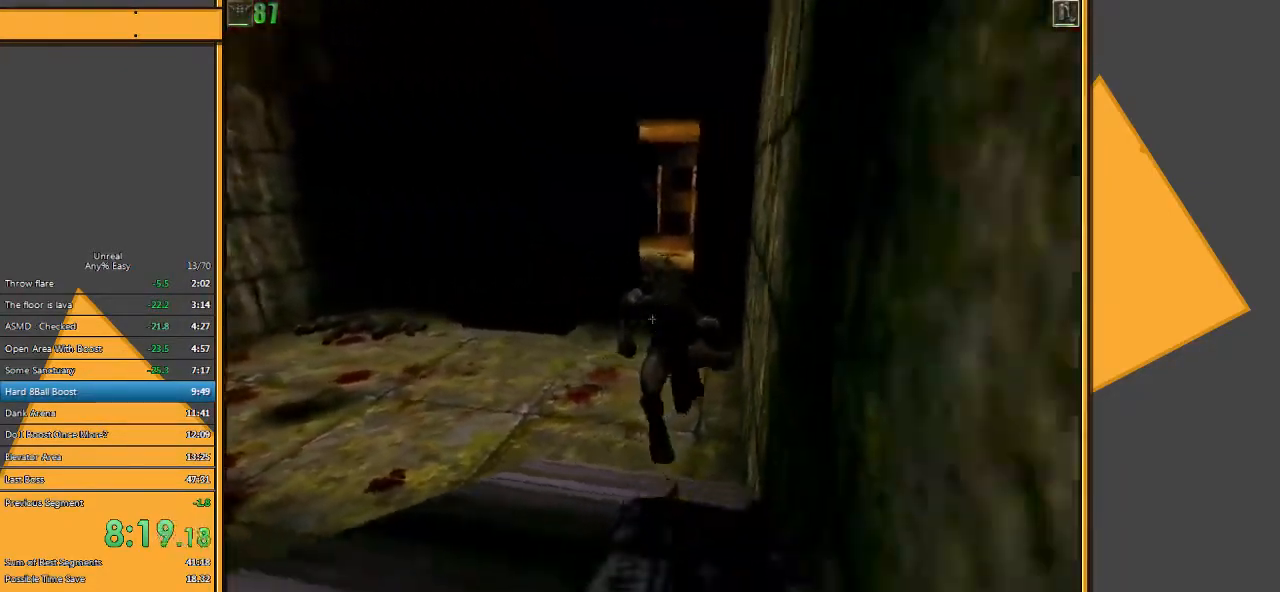
{"keys": ["s"], "mouse": [], "events": [[67, "a", "down"], [267, "a", "up"]]}
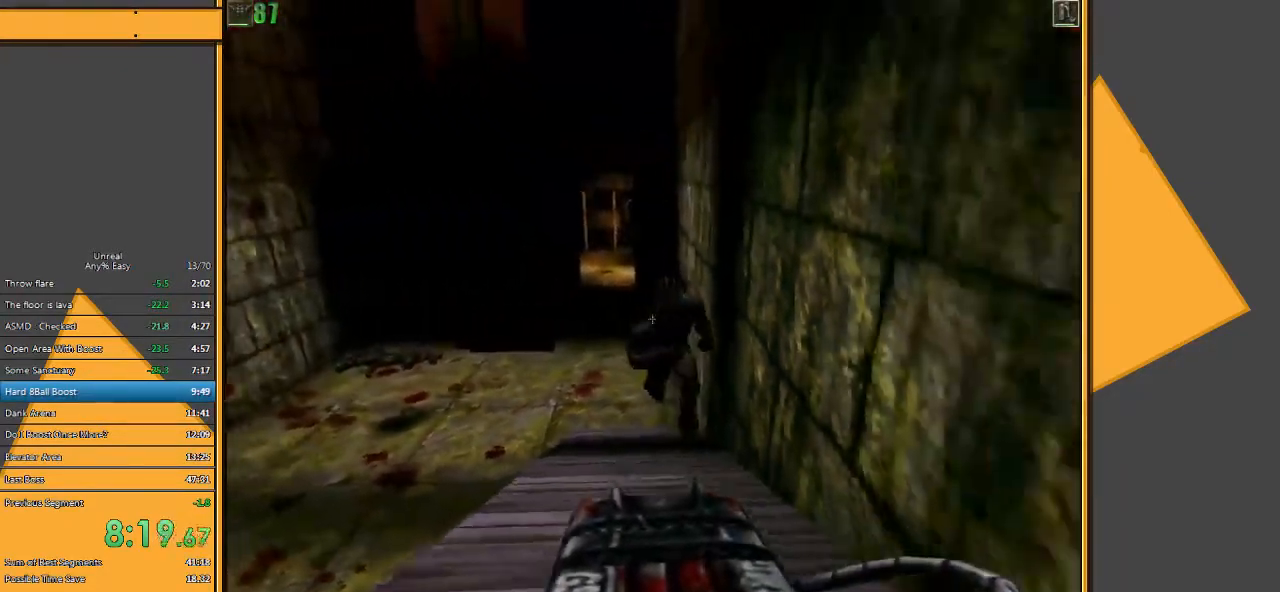
{"keys": ["s"], "mouse": [], "events": [[183, "2", "down"], [317, "2", "up"]]}
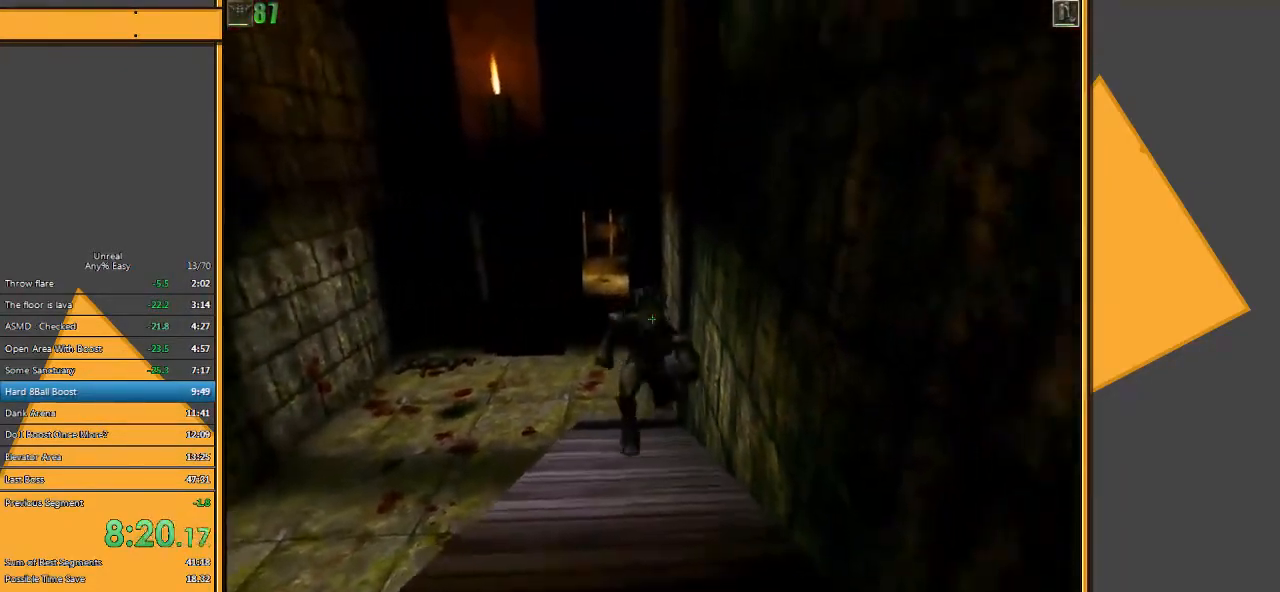
{"keys": ["s"], "mouse": ["right"], "events": [[83, "mouse_right", "down"], [117, "s", "up"], [333, "s", "down"]]}
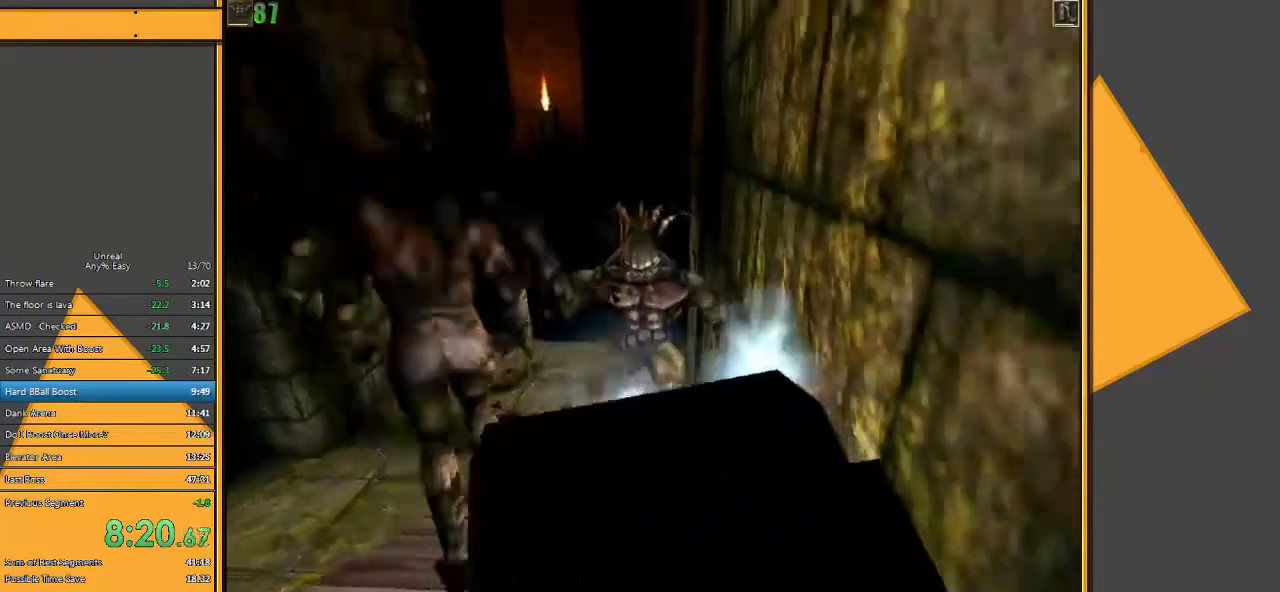
{"keys": [], "mouse": ["right"], "events": [[67, "s", "up"], [100, "s", "down"], [233, "s", "up"]]}
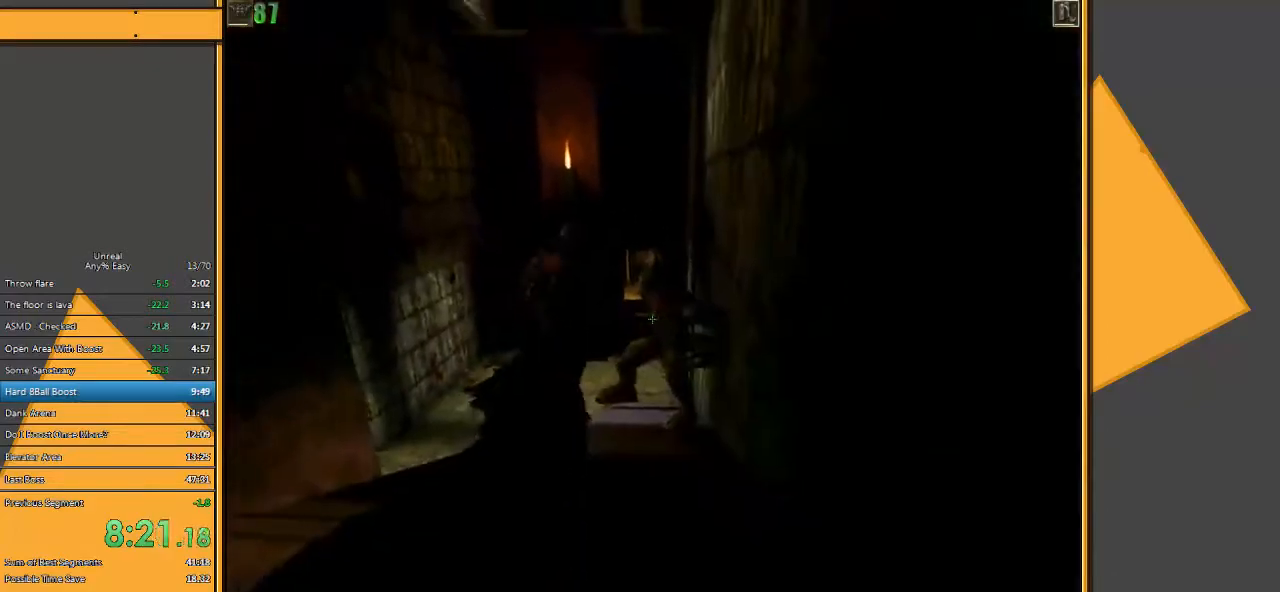
{"keys": [], "mouse": ["right"], "events": [[17, "w", "down"], [217, "w", "up"]]}
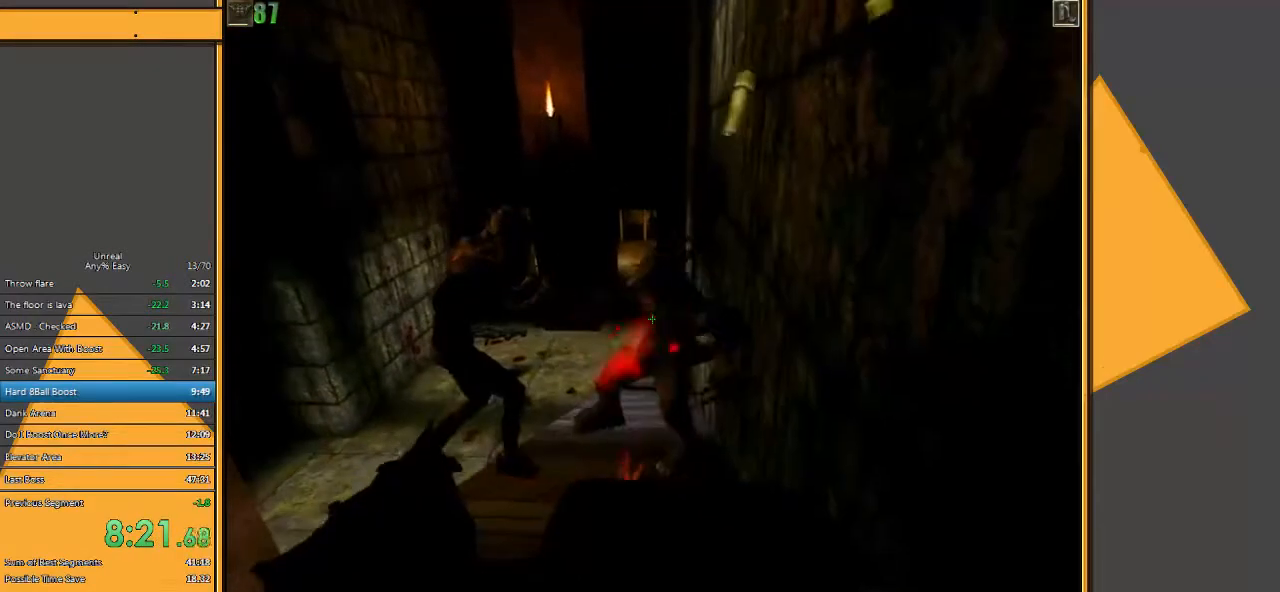
{"keys": [], "mouse": ["right"], "events": []}
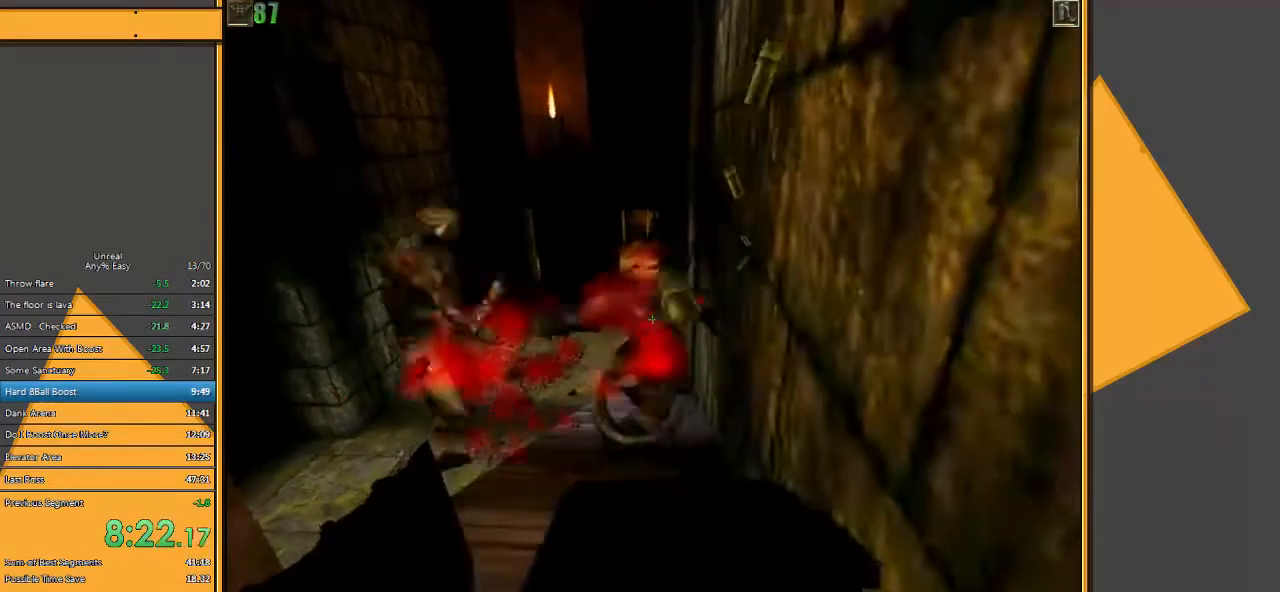
{"keys": [], "mouse": ["right"], "events": [[267, "w", "down"], [367, "w", "up"]]}
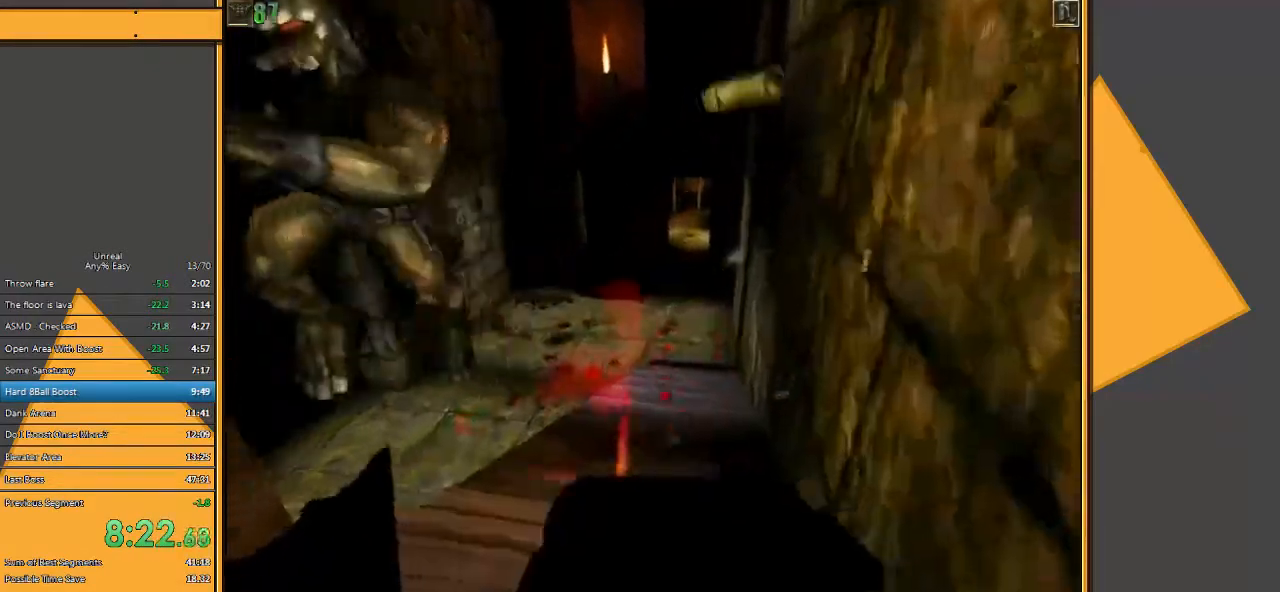
{"keys": [], "mouse": ["right"], "events": []}
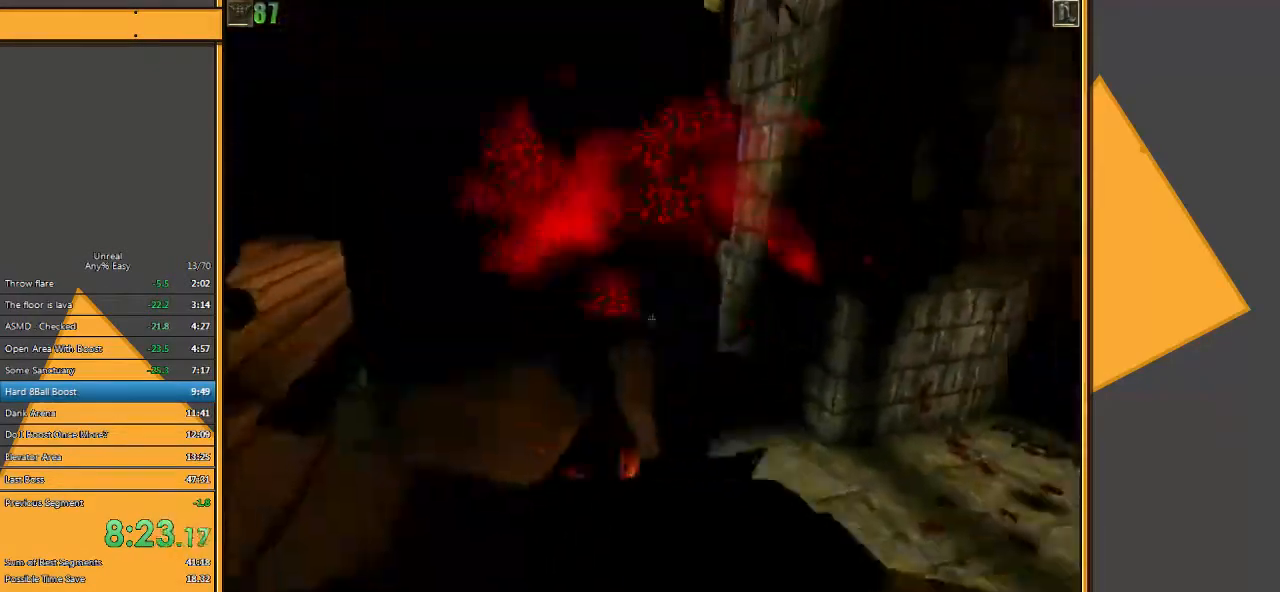
{"keys": [], "mouse": ["right"], "events": []}
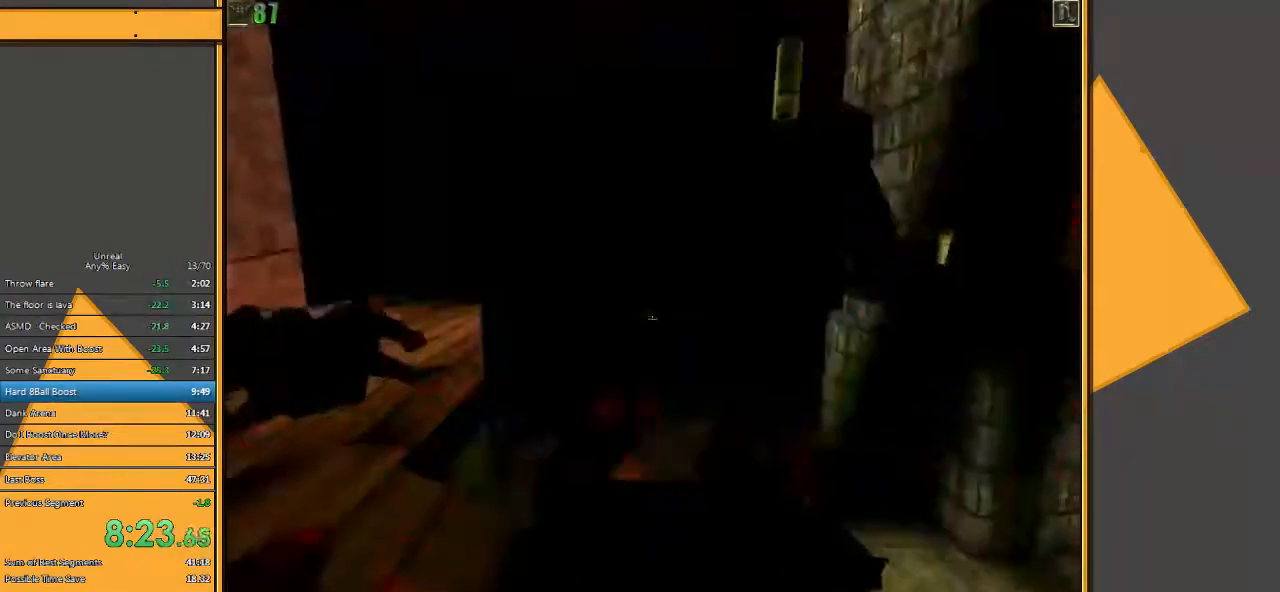
{"keys": [], "mouse": ["right"], "events": []}
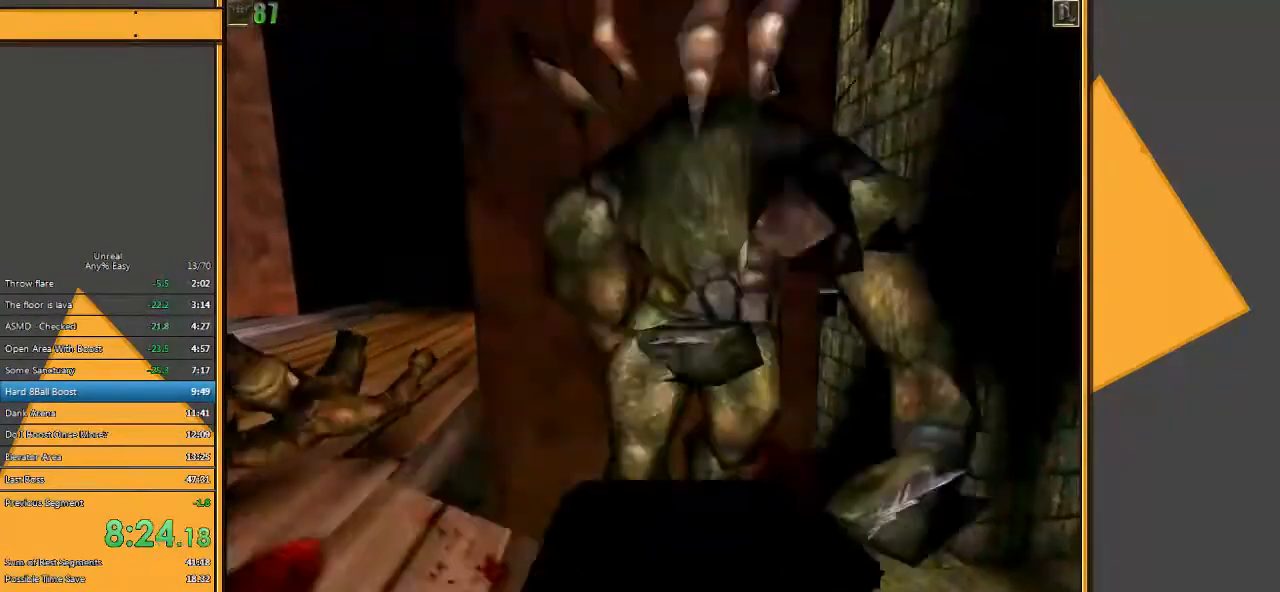
{"keys": ["w"], "mouse": [], "events": [[167, "mouse_right", "up"], [267, "w", "down"], [300, "5", "down"], [450, "5", "up"]]}
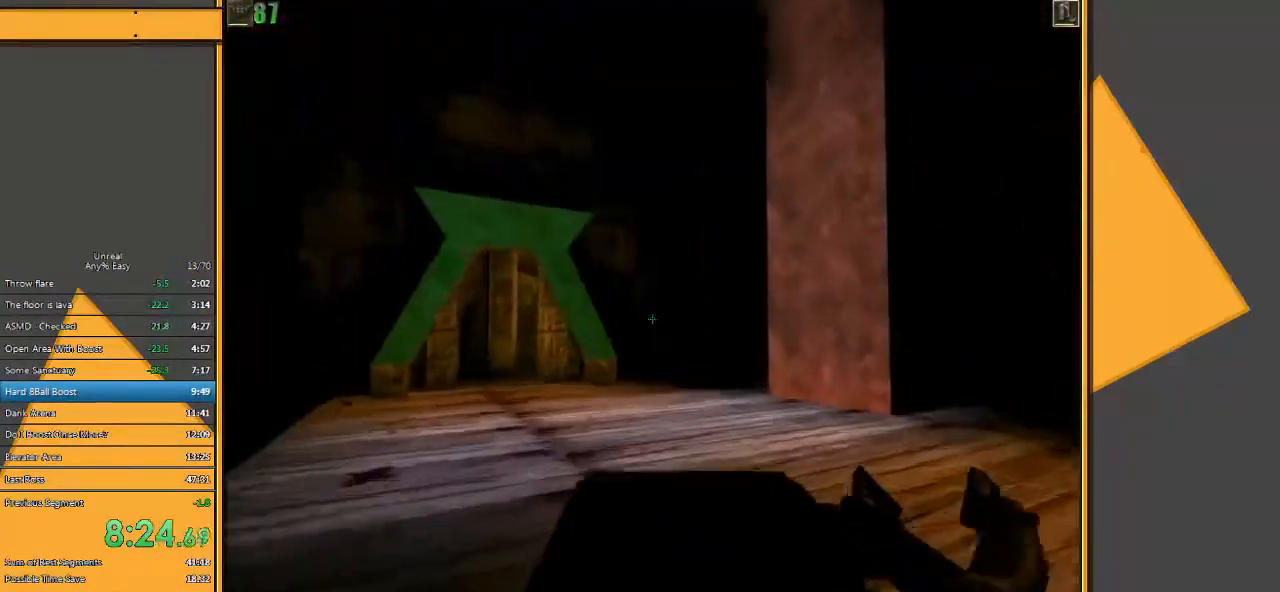
{"keys": ["w"], "mouse": [], "events": [[383, "e", "down"], [483, "e", "up"]]}
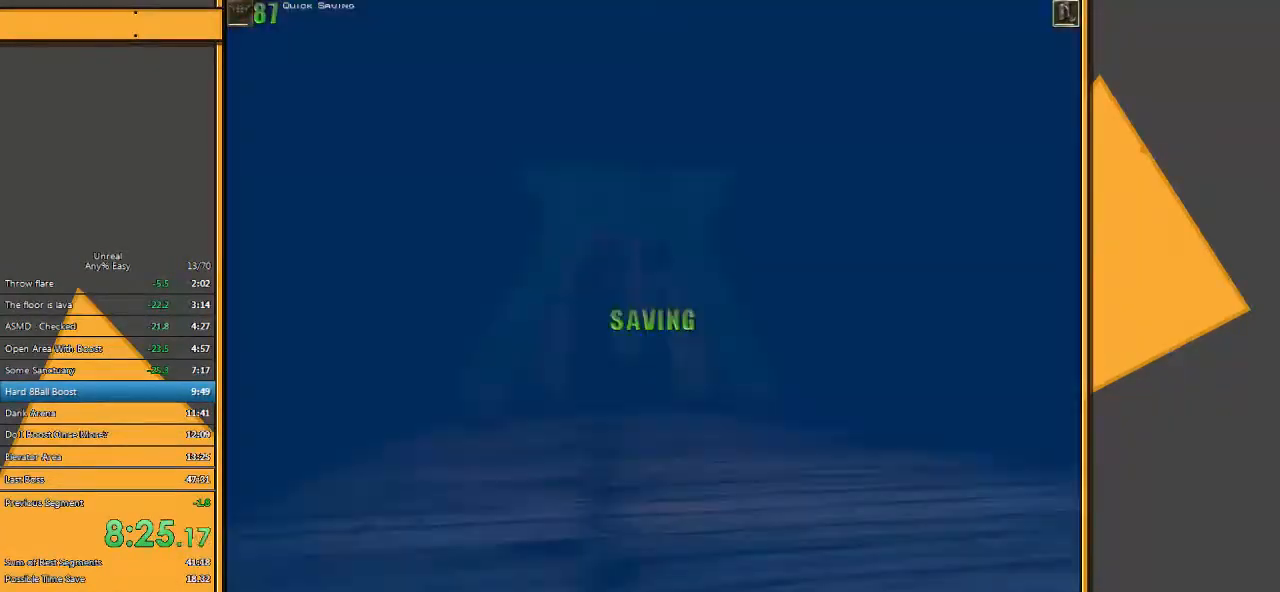
{"keys": ["w"], "mouse": [], "events": []}
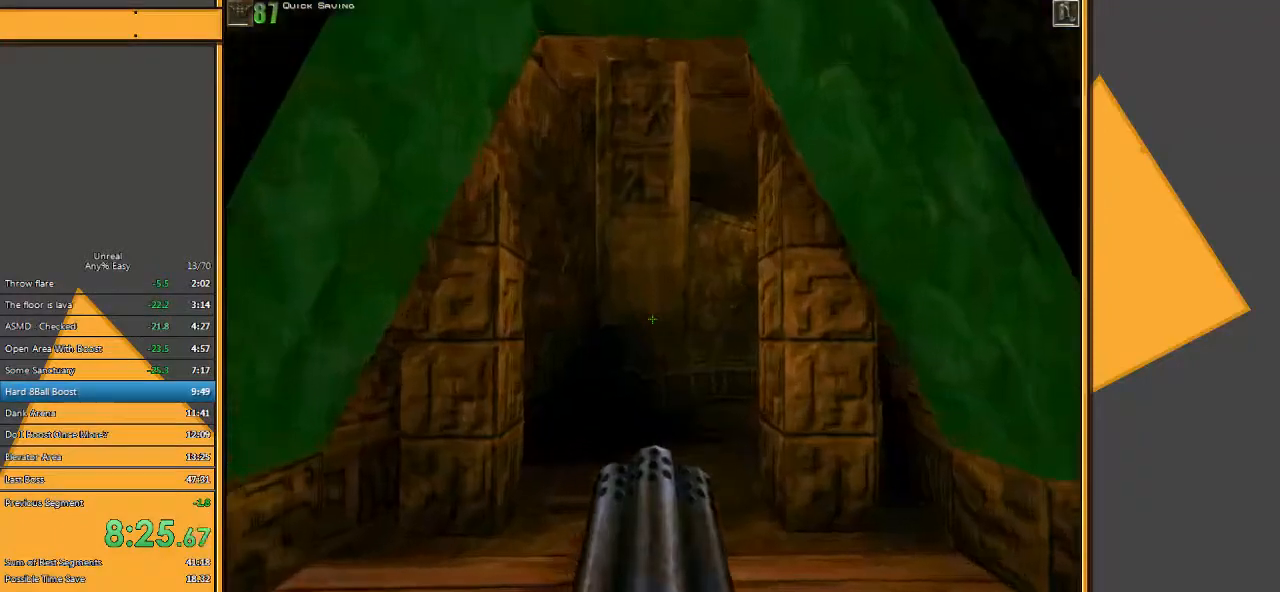
{"keys": ["c", "w"], "mouse": [], "events": [[200, "c", "down"]]}
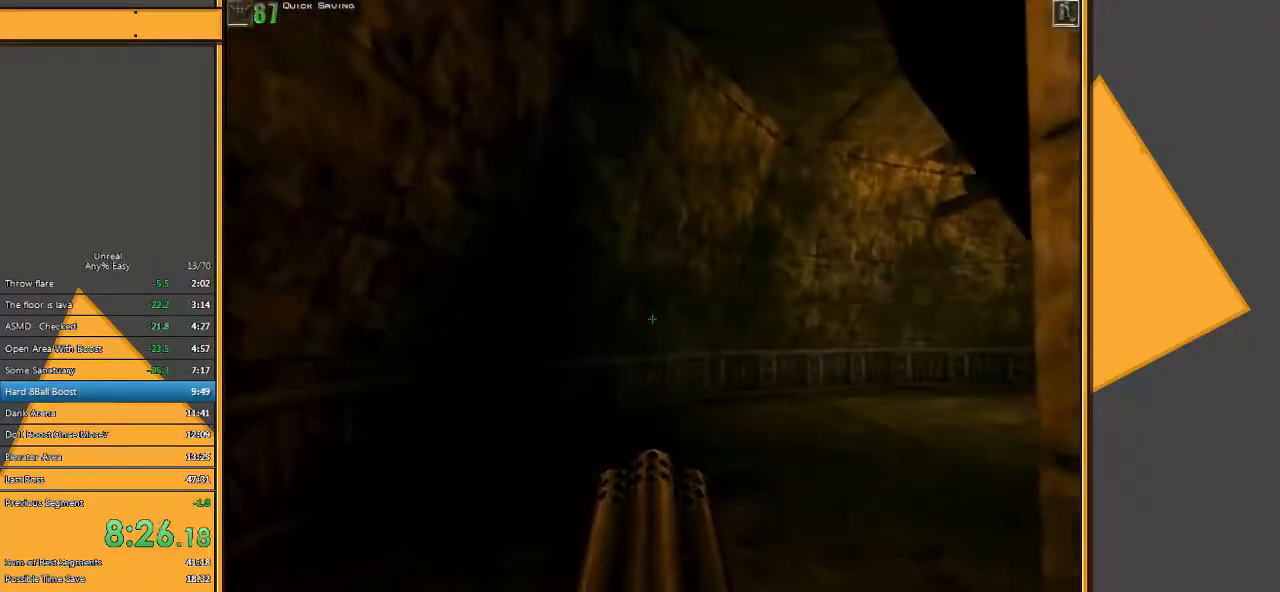
{"keys": ["a", "w"], "mouse": [], "events": [[150, "c", "up"], [417, "a", "down"]]}
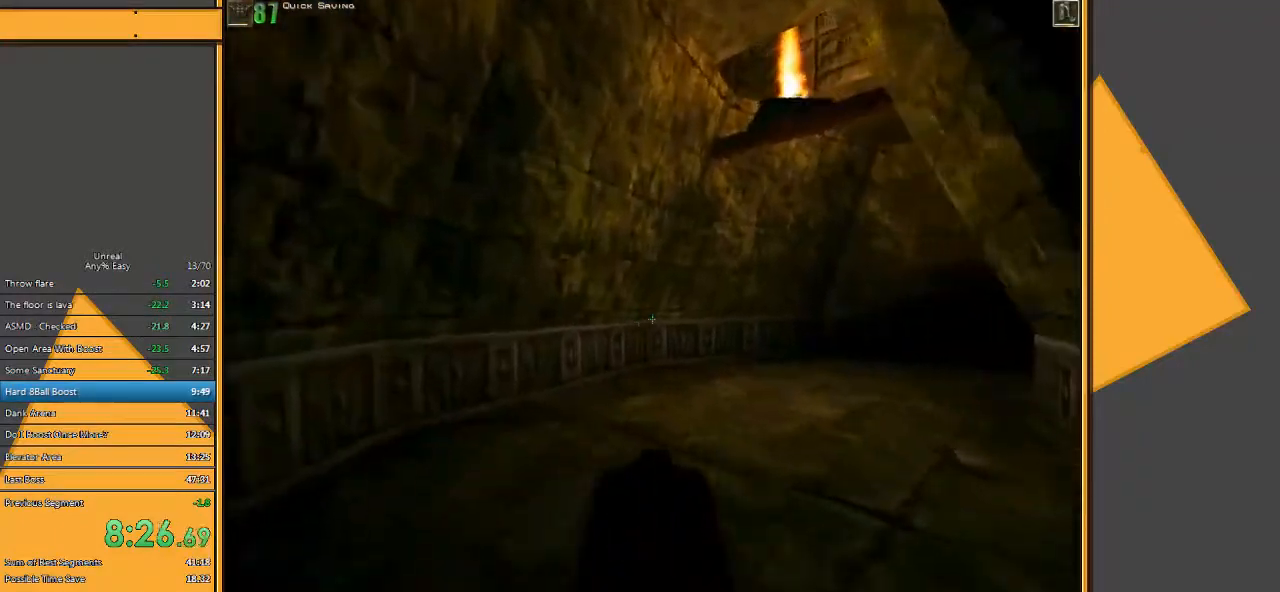
{"keys": ["w"], "mouse": [], "events": [[167, "a", "up"]]}
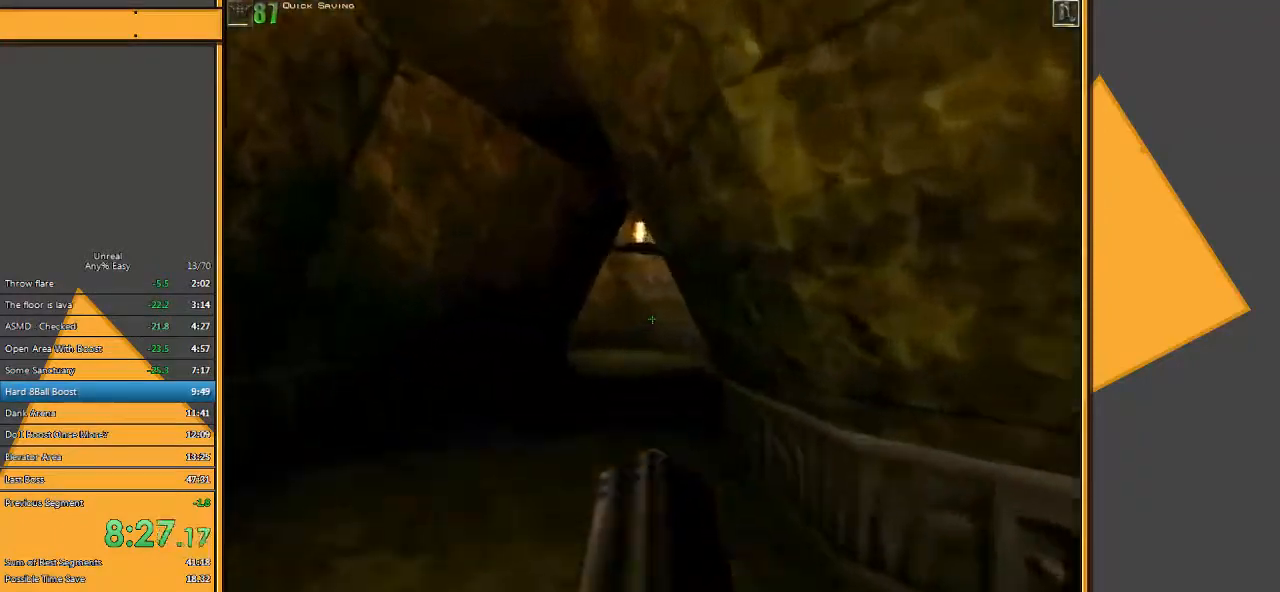
{"keys": ["d", "w"], "mouse": [], "events": [[300, "e", "down"], [367, "e", "up"], [483, "d", "down"]]}
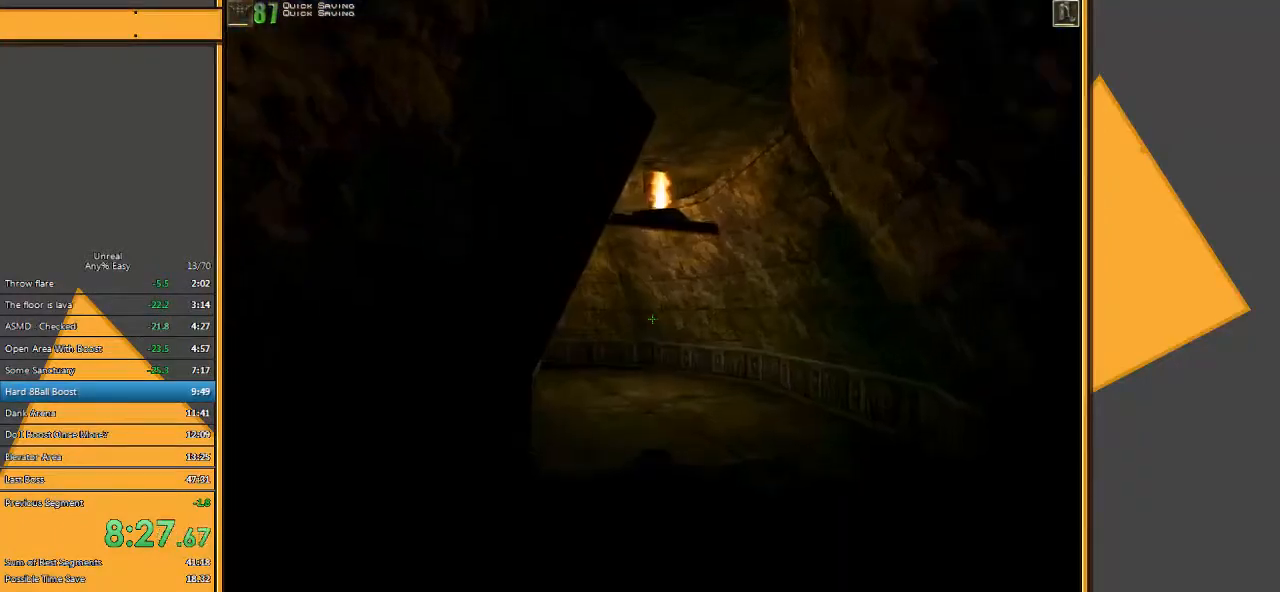
{"keys": ["d", "w"], "mouse": [], "events": []}
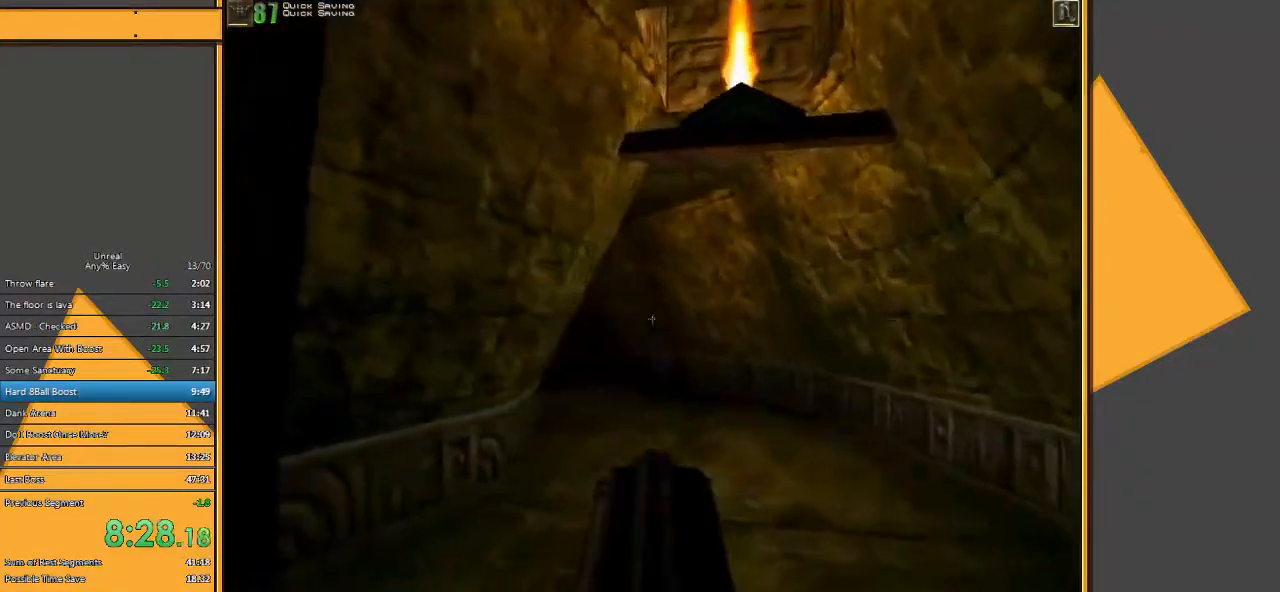
{"keys": ["w"], "mouse": [], "events": [[50, "d", "up"], [300, "d", "down"], [433, "d", "up"]]}
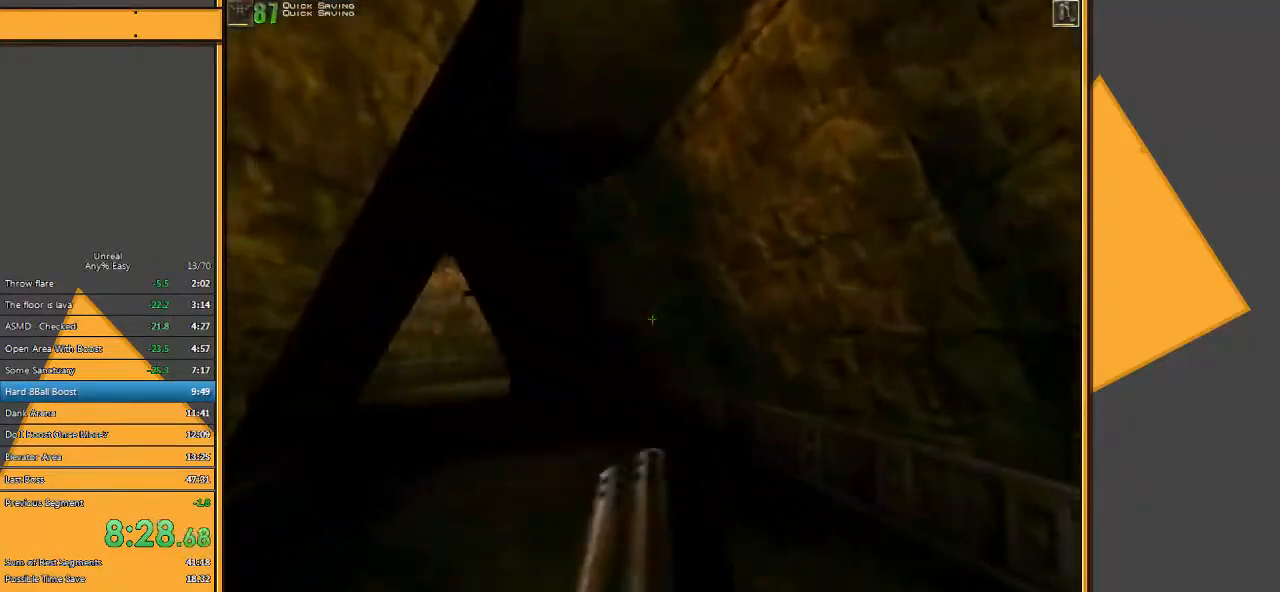
{"keys": ["a", "w"], "mouse": [], "events": [[267, "a", "down"]]}
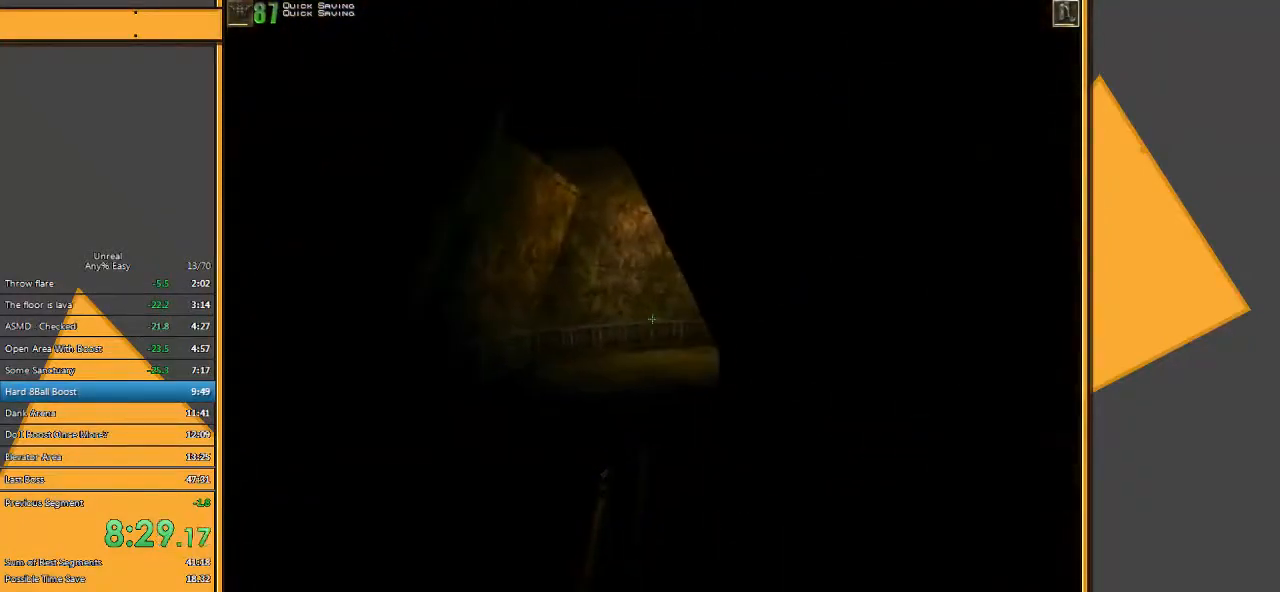
{"keys": ["w"], "mouse": [], "events": [[17, "a", "up"], [217, "e", "down"], [317, "e", "up"]]}
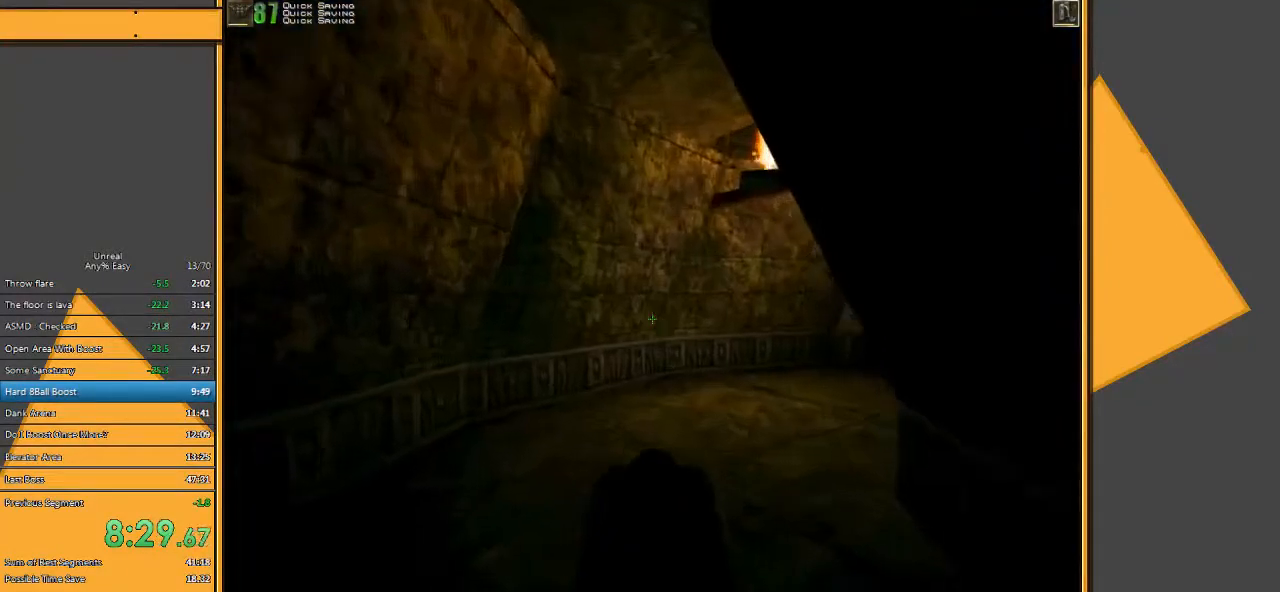
{"keys": ["w"], "mouse": [], "events": []}
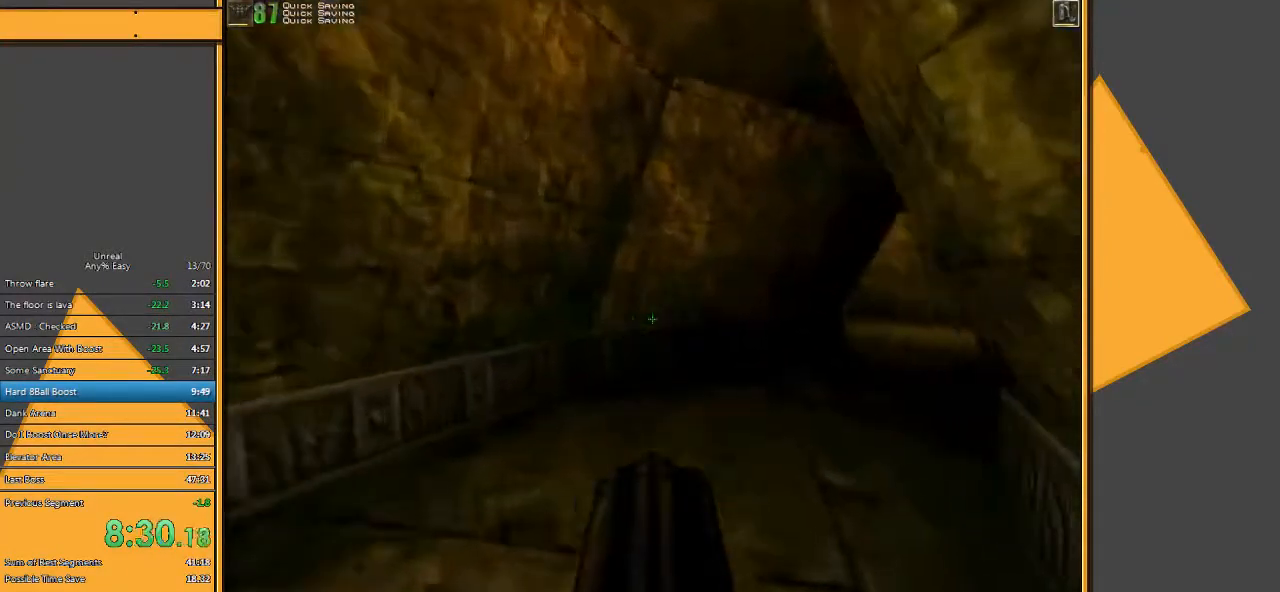
{"keys": ["w"], "mouse": ["left"], "events": [[400, "mouse_left", "down"]]}
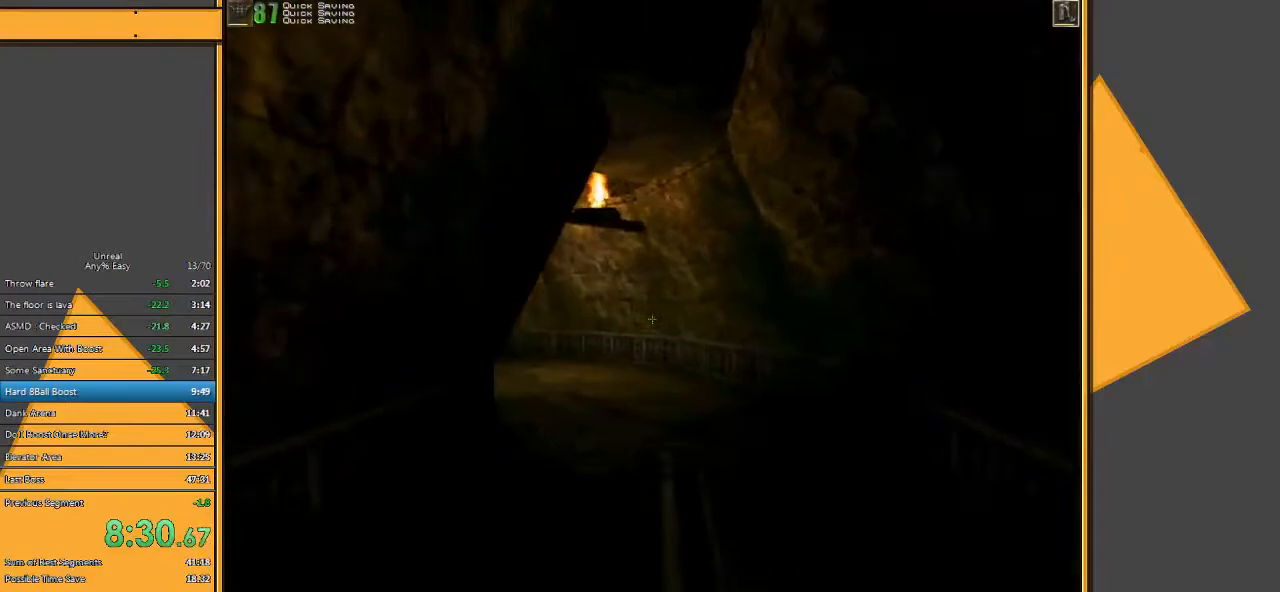
{"keys": ["w"], "mouse": ["left"], "events": [[83, "d", "down"], [183, "d", "up"]]}
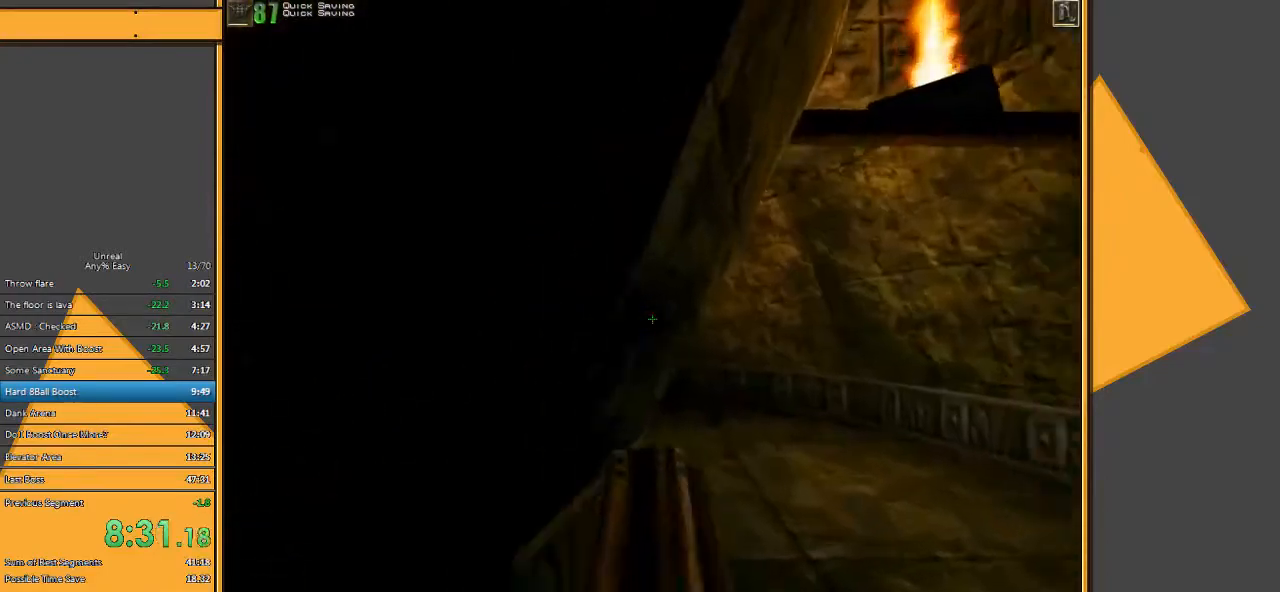
{"keys": ["w"], "mouse": ["left"], "events": [[83, "d", "down"], [233, "d", "up"]]}
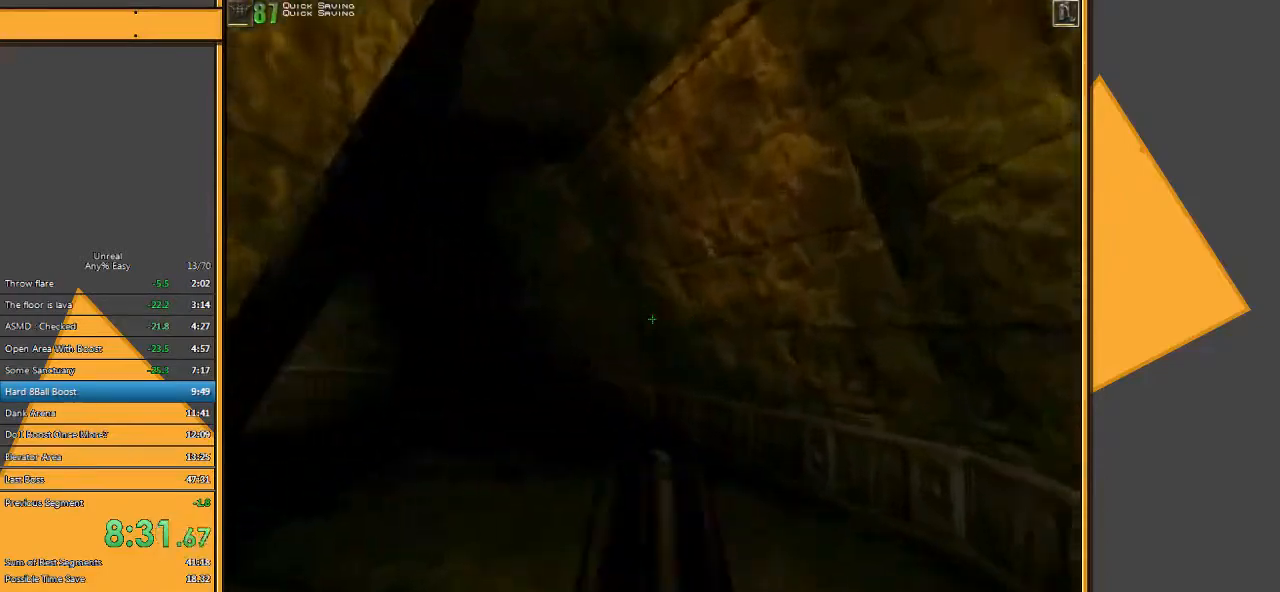
{"keys": ["w"], "mouse": ["left"], "events": []}
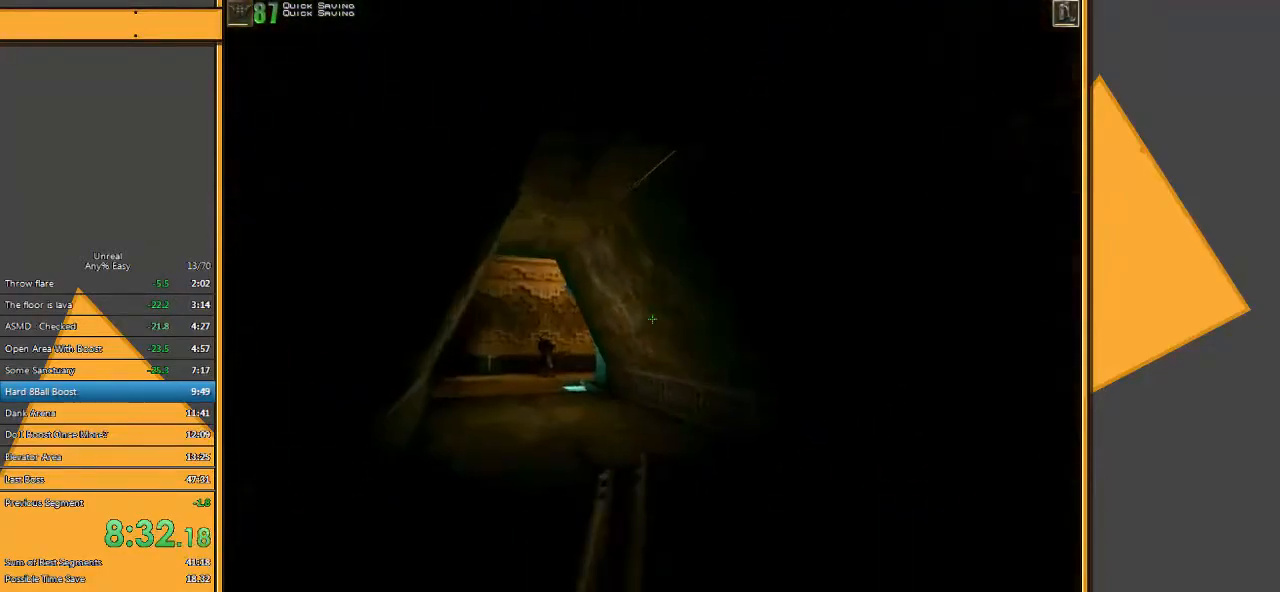
{"keys": ["w"], "mouse": ["left"], "events": []}
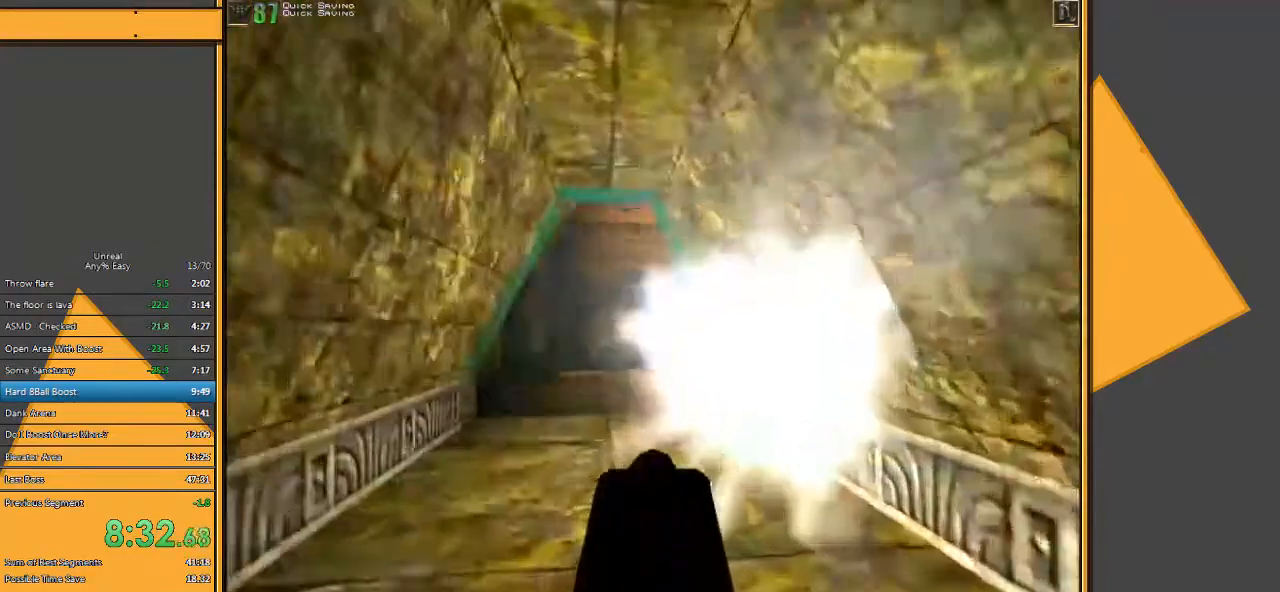
{"keys": [], "mouse": ["left"], "events": [[117, "w", "up"], [217, "q", "down"], [283, "q", "up"]]}
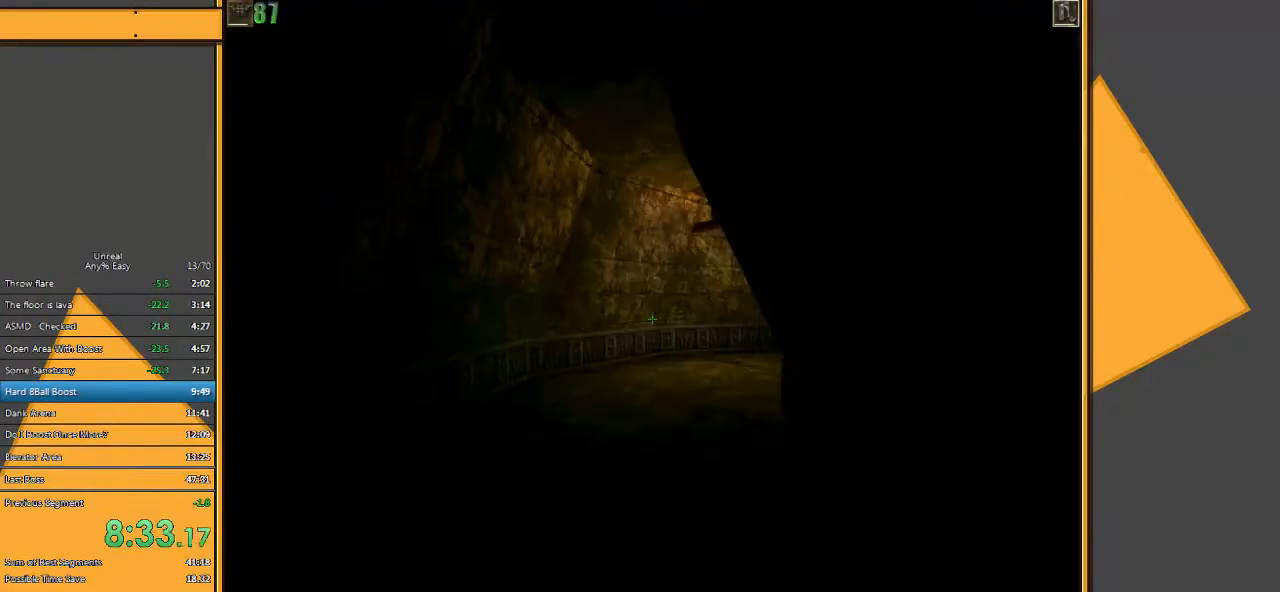
{"keys": [], "mouse": [], "events": [[233, "mouse_left", "up"]]}